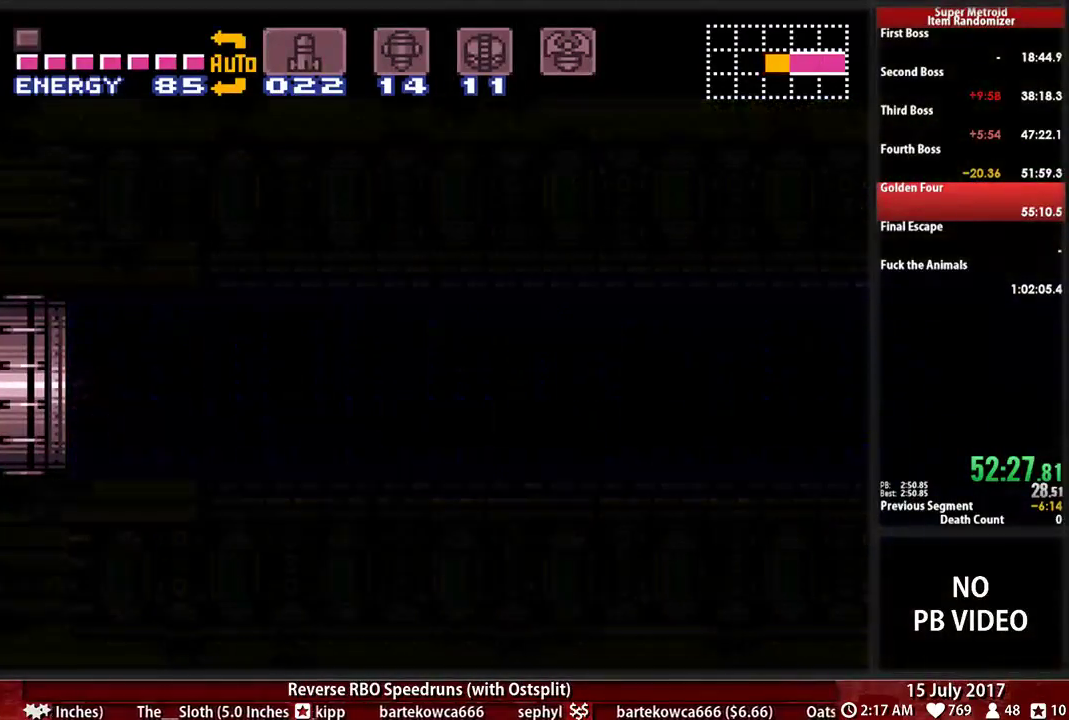
Gameplay with a controller (Nintendo layout); each line is a JSON object with the inputs held at the frame after it. "events" lists button and stick changes between this image and that frame as [ms after this image, input, new state], when the widget could be followed in between. Not read: L3 R3 SELECT START.
{"buttons": ["B", "DPAD_LEFT"], "events": [[155, "B", "up"], [155, "DPAD_LEFT", "up"], [259, "DPAD_LEFT", "down"], [276, "B", "down"]]}
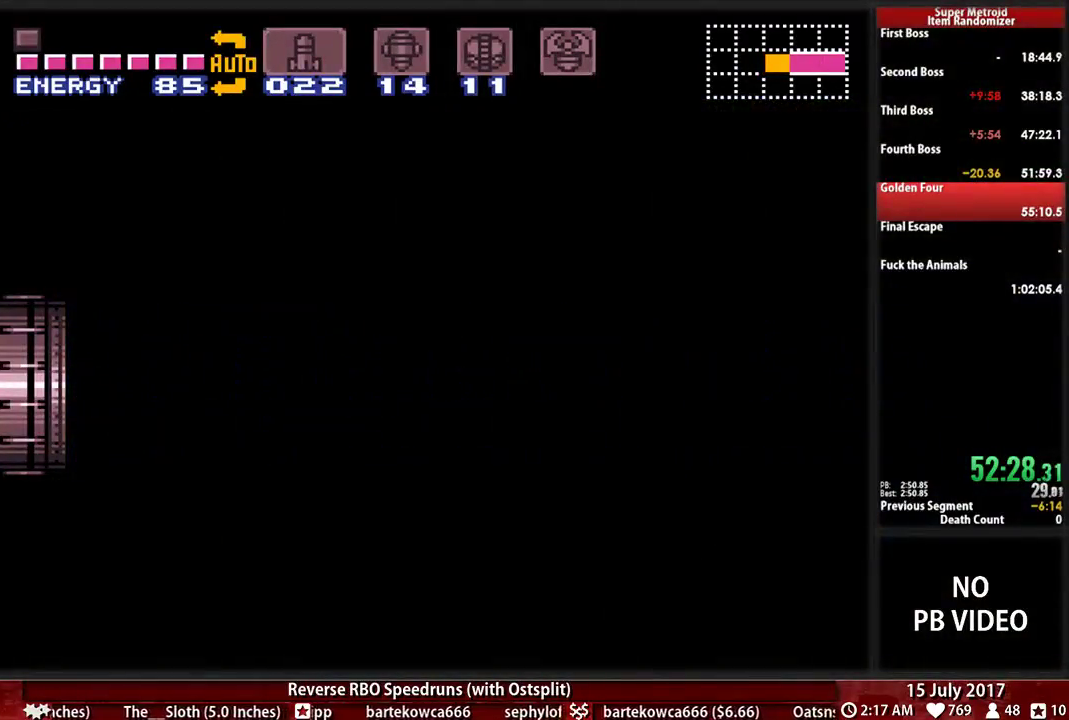
{"buttons": ["B", "DPAD_LEFT"], "events": []}
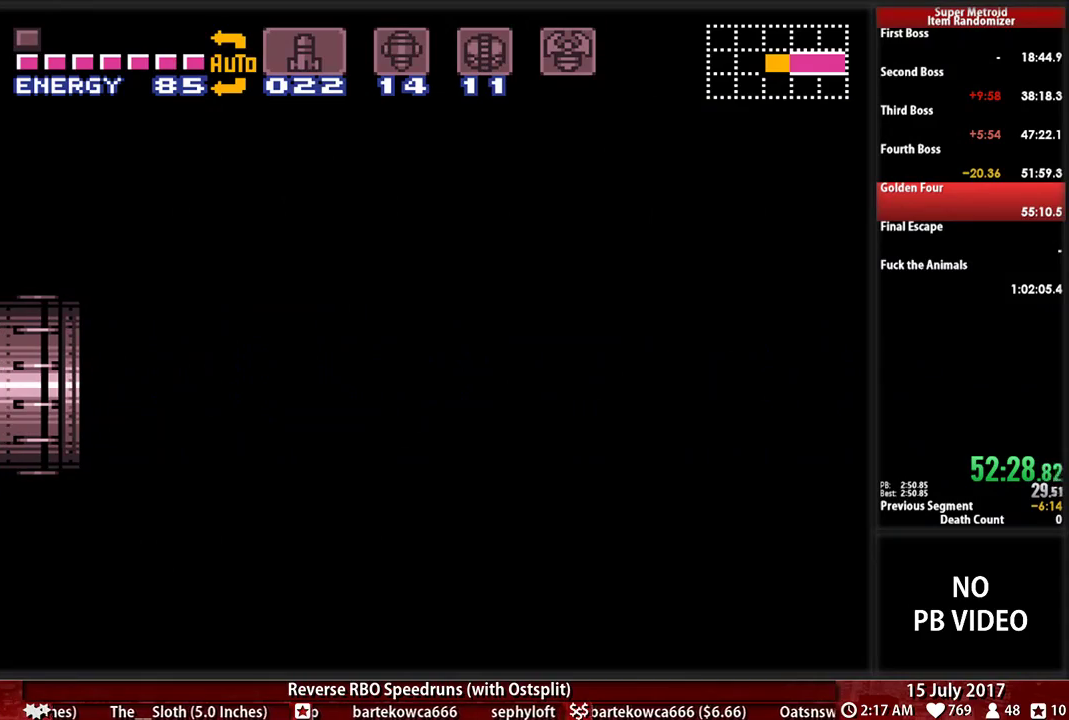
{"buttons": ["B", "DPAD_LEFT"], "events": []}
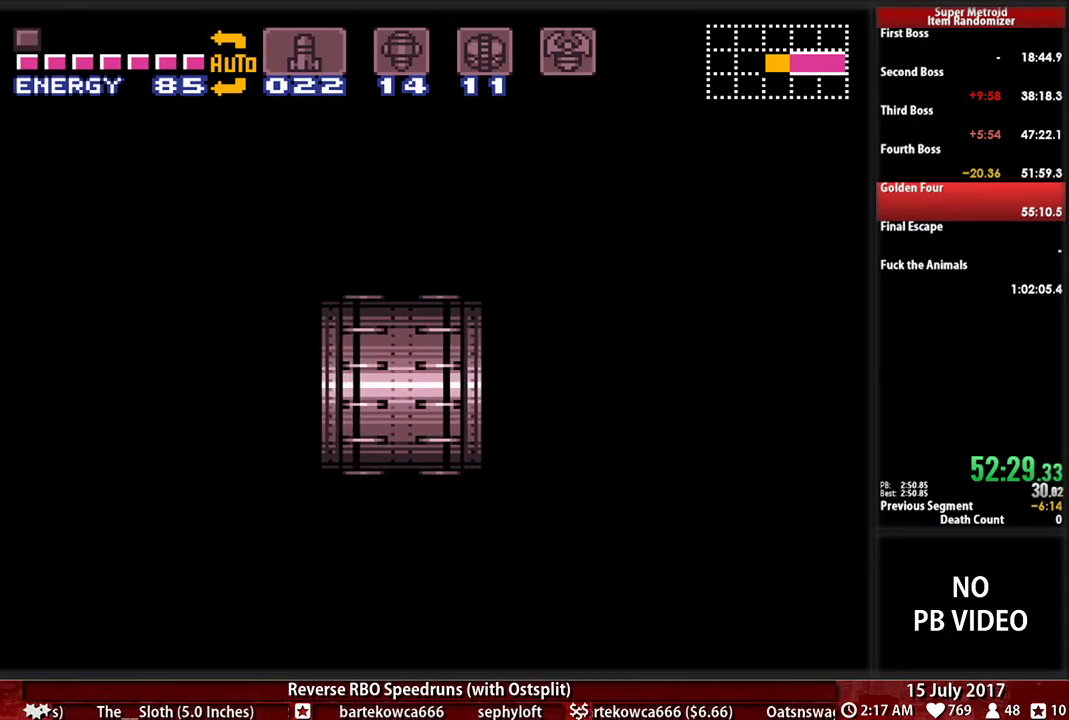
{"buttons": ["B", "DPAD_LEFT"], "events": [[17, "B", "up"], [52, "DPAD_LEFT", "up"], [103, "DPAD_LEFT", "down"], [138, "B", "down"]]}
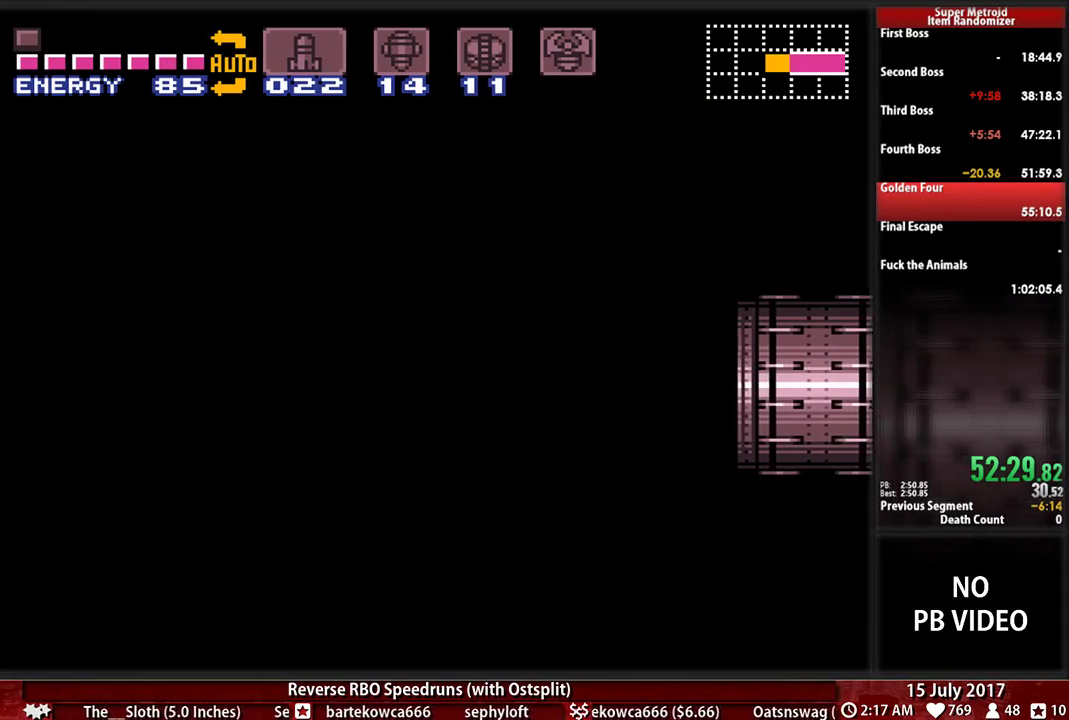
{"buttons": ["B", "DPAD_LEFT"], "events": []}
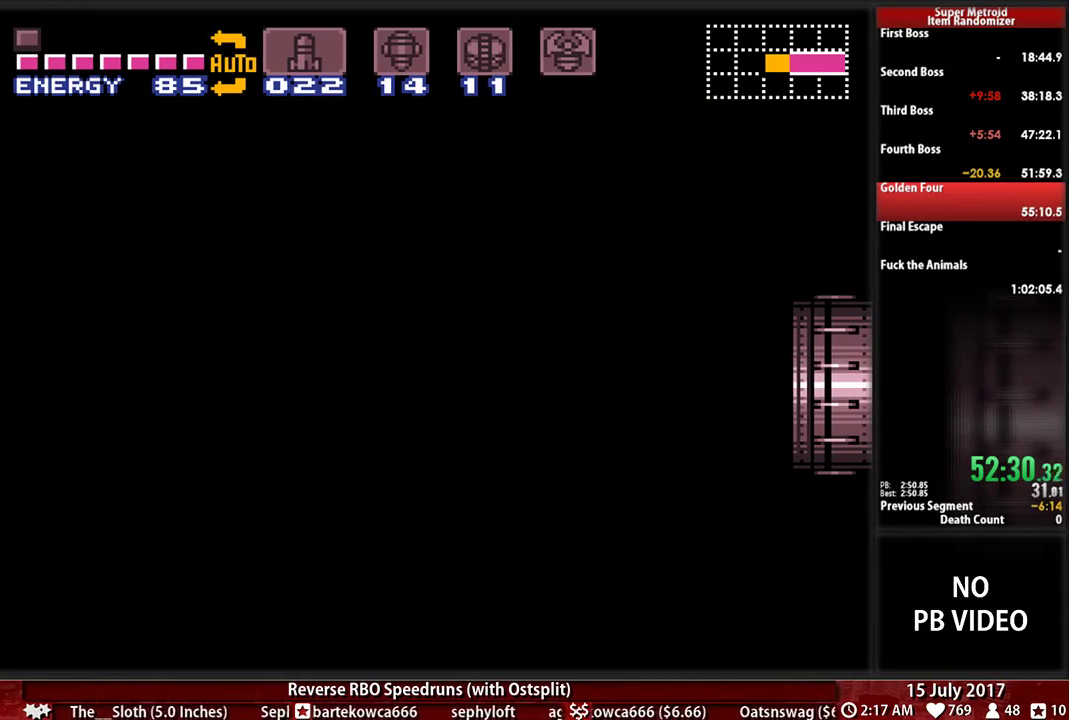
{"buttons": ["B", "DPAD_LEFT"], "events": []}
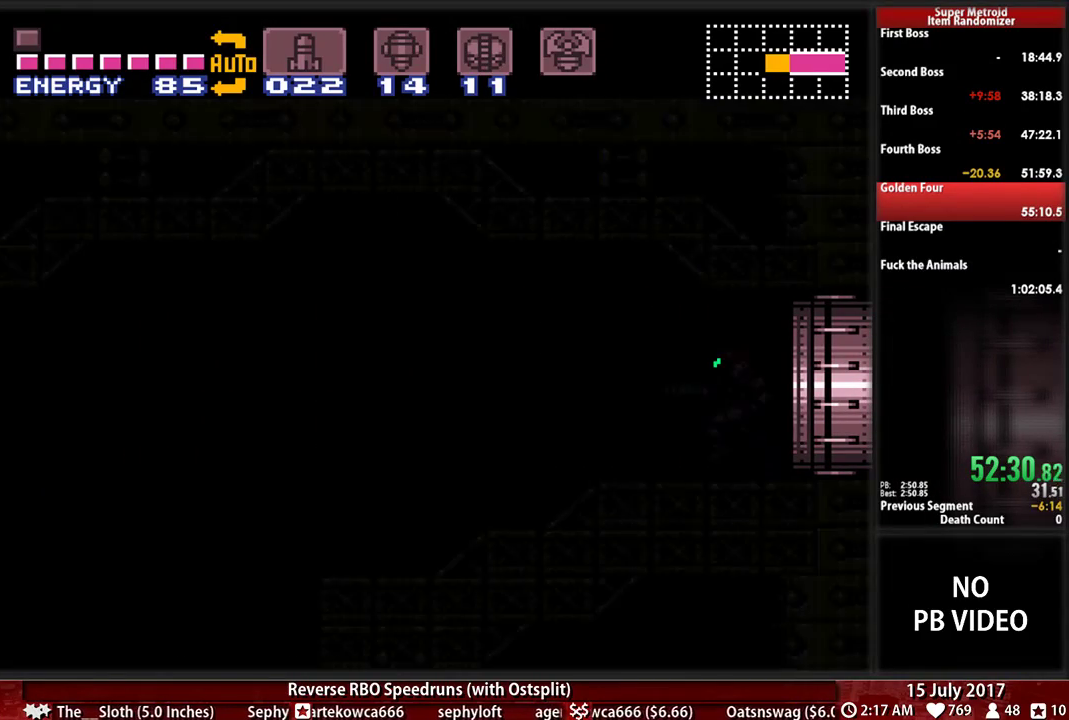
{"buttons": ["B", "DPAD_LEFT"], "events": []}
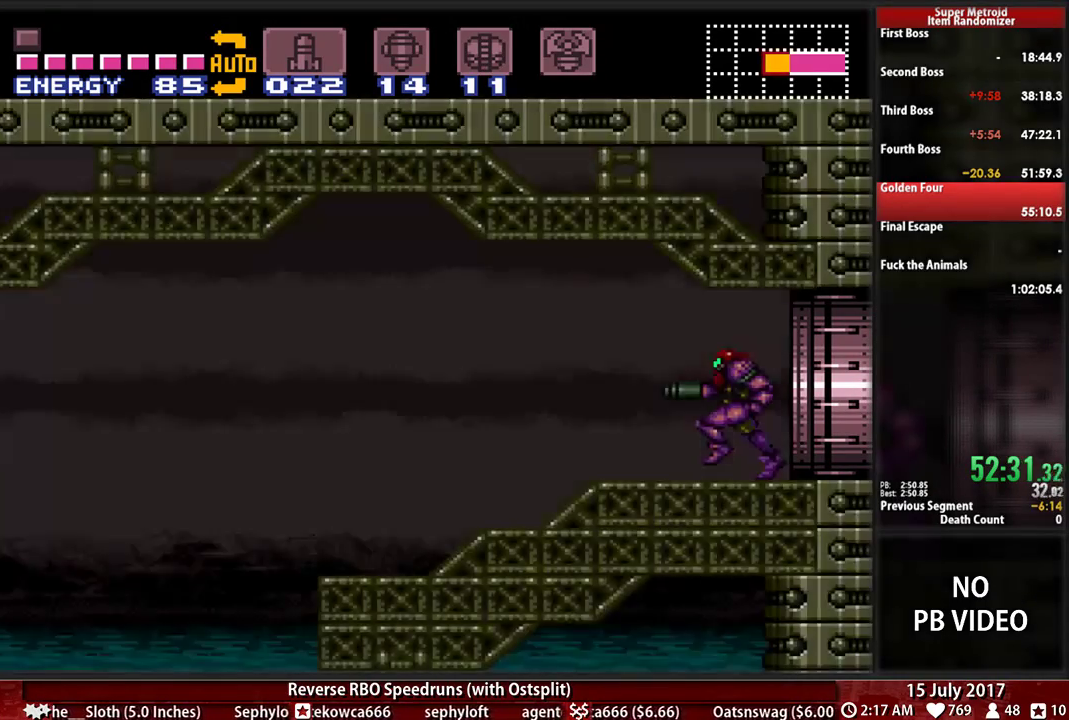
{"buttons": ["B", "DPAD_LEFT"], "events": []}
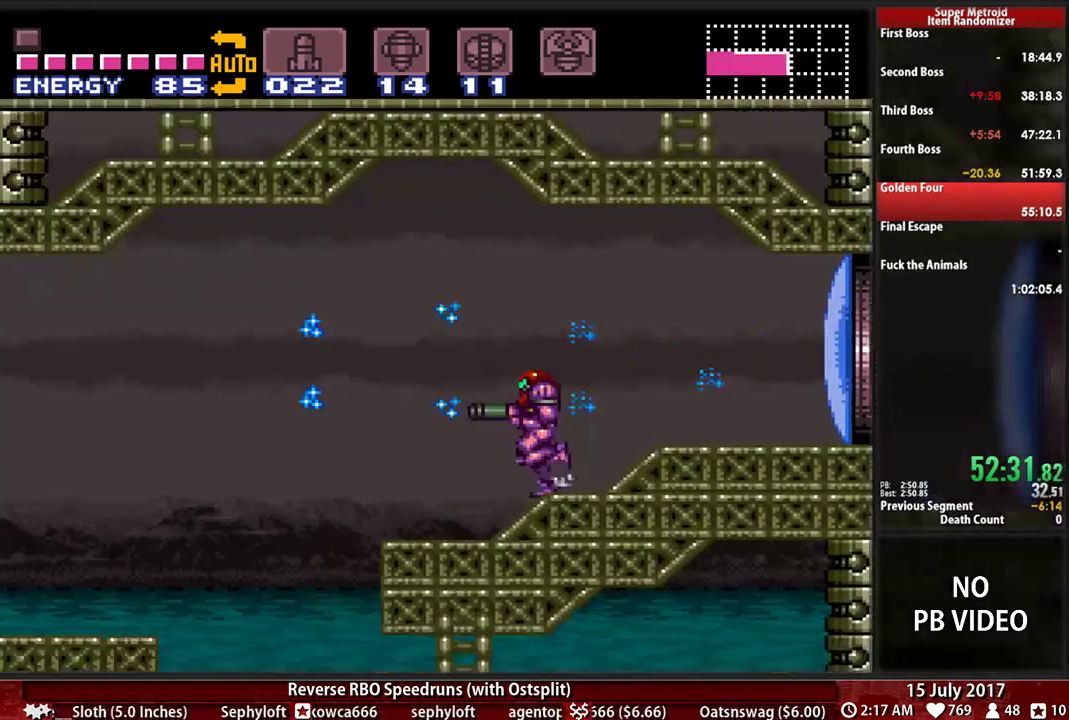
{"buttons": ["DPAD_LEFT"], "events": [[52, "A", "down"], [86, "B", "up"], [276, "A", "up"]]}
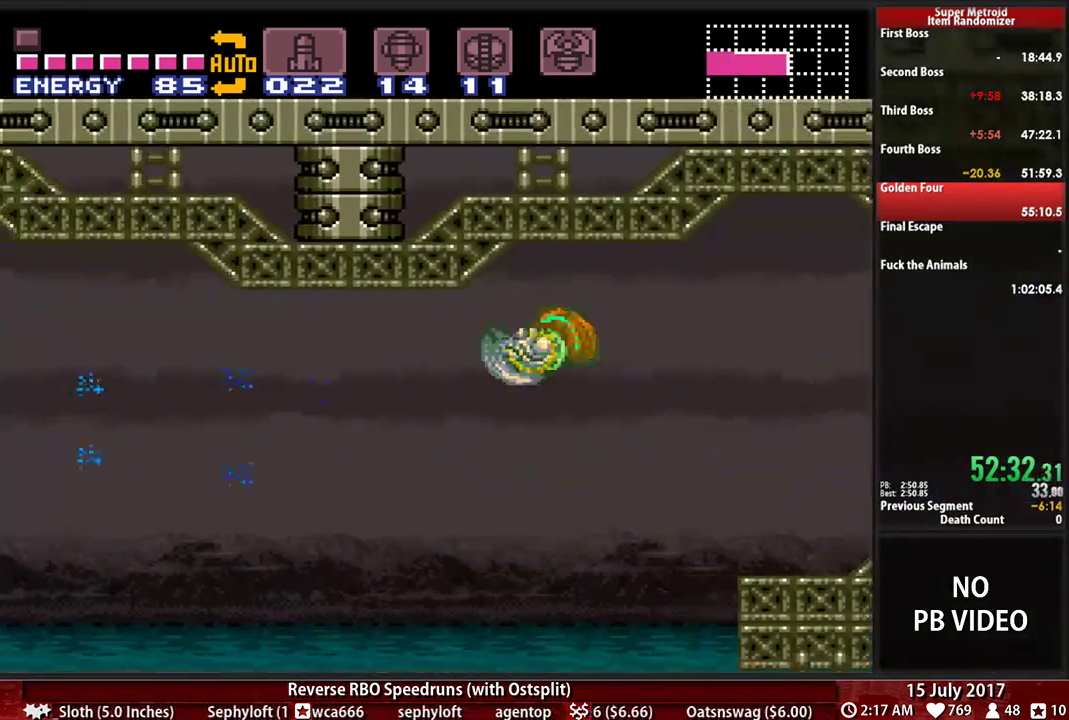
{"buttons": ["A", "DPAD_LEFT"], "events": [[310, "A", "down"]]}